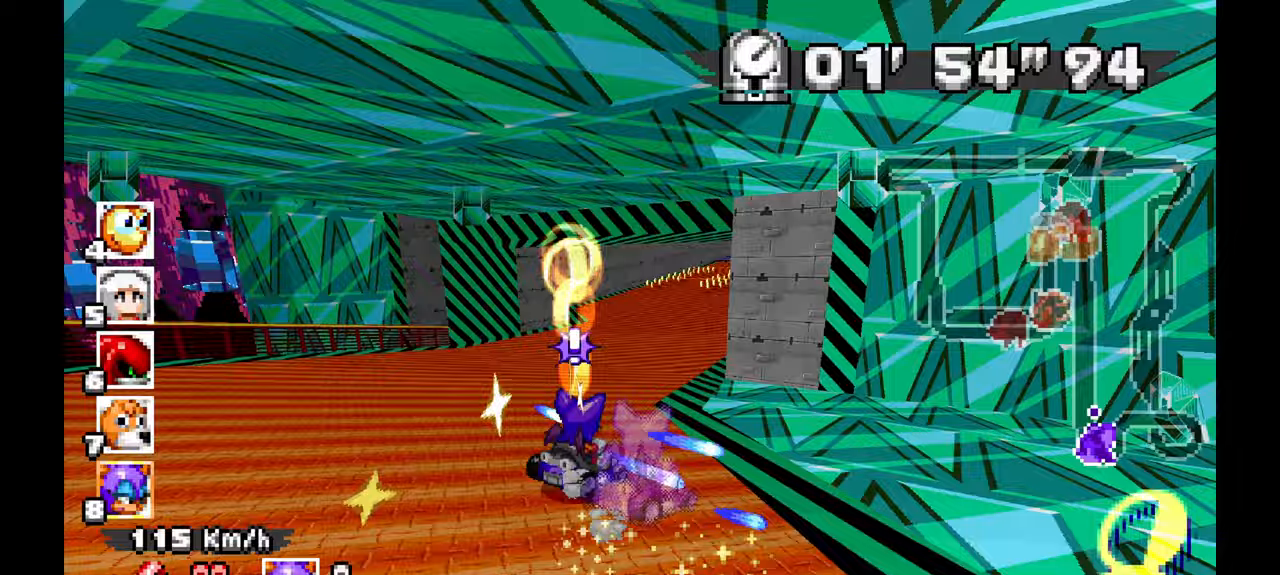
Gameplay with a controller (Xbox layout); each line is a JSON object with the inputs held at the frame after it (dt_ms = milliseconds from this image to that frame). "events" lists button and stick changes between this image and that frame as [ms after this image, input, new state], when the widget could be followed in between. Not read: C HOME L1 L2 L3 R1 R2 R3 SELECT START X Y.
{"dt_ms": 500, "buttons": ["A"], "left_stick": "center"}
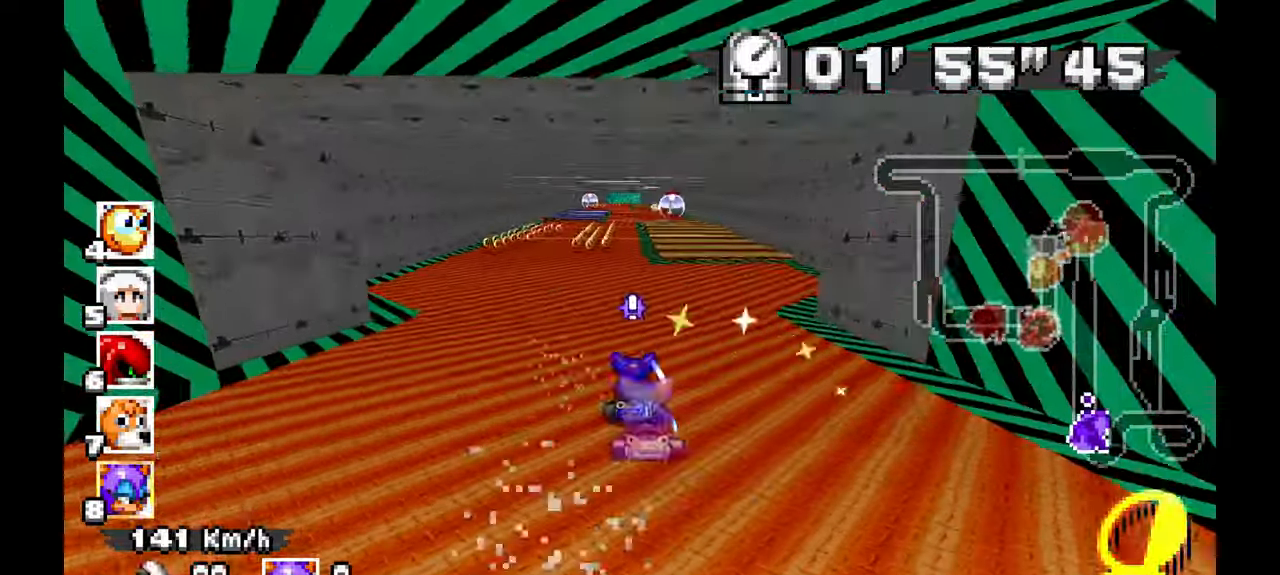
{"dt_ms": 1000, "buttons": ["A"], "left_stick": "up", "events": [[167, "left_stick", "left"], [233, "left_stick", "up-left"], [333, "left_stick", "center"], [533, "left_stick", "up"], [600, "left_stick", "right"], [733, "left_stick", "center"], [817, "left_stick", "up"]]}
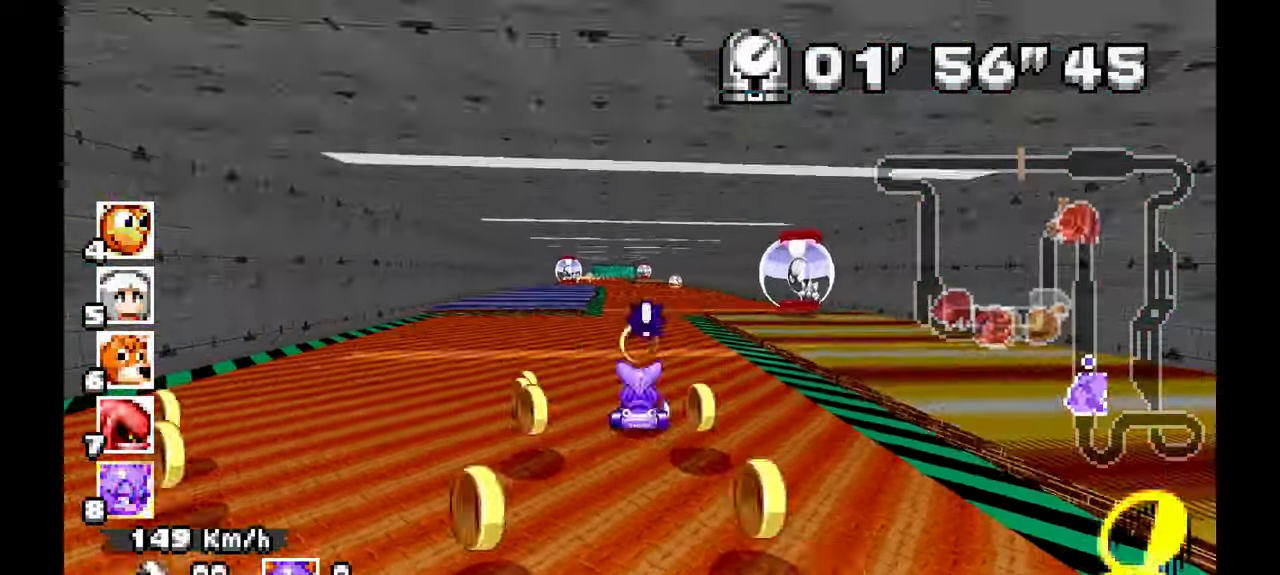
{"dt_ms": 500, "buttons": ["A"], "left_stick": "center", "events": [[50, "left_stick", "center"], [200, "left_stick", "up-left"], [450, "left_stick", "center"]]}
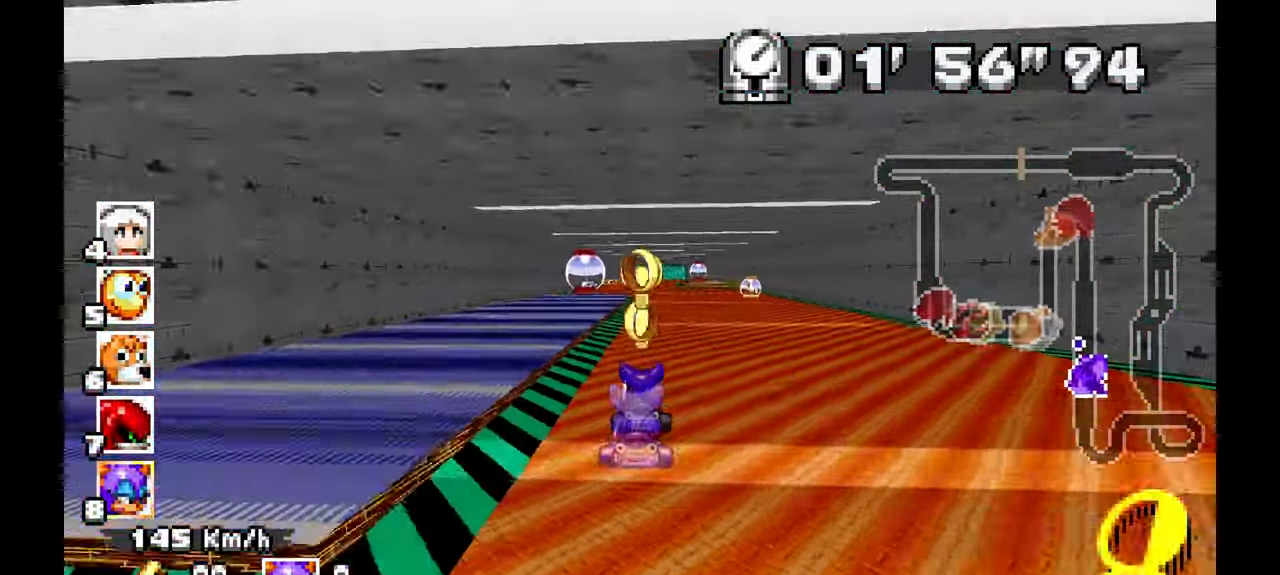
{"dt_ms": 500, "buttons": ["A"], "left_stick": "center", "events": []}
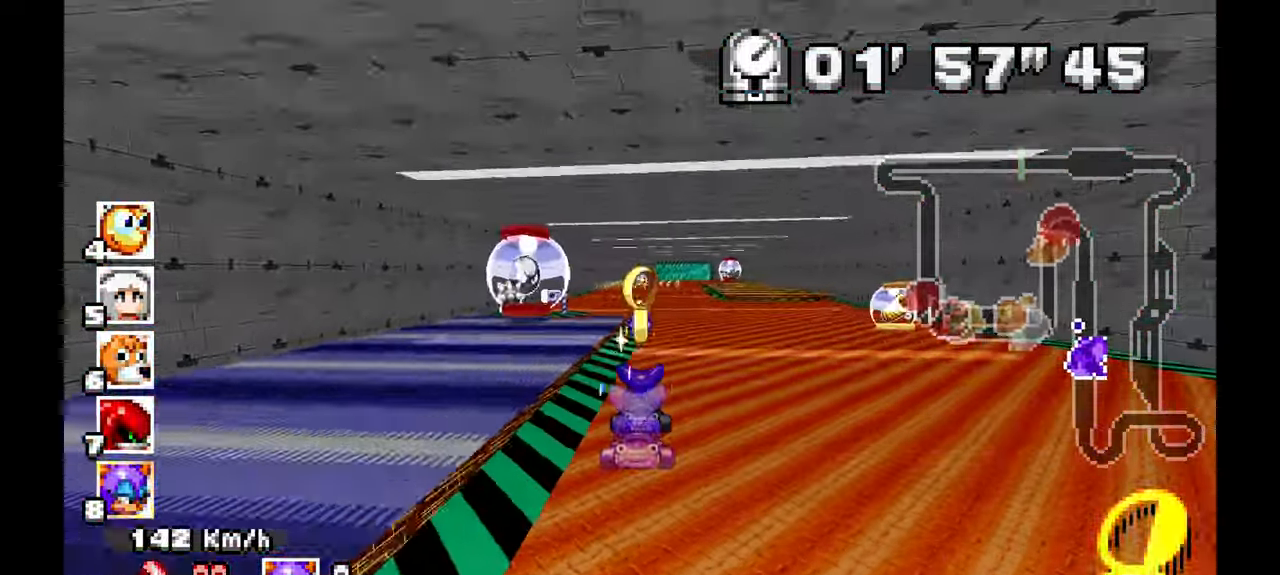
{"dt_ms": 500, "buttons": ["A"], "left_stick": "center", "events": [[83, "left_stick", "up-left"], [250, "left_stick", "center"]]}
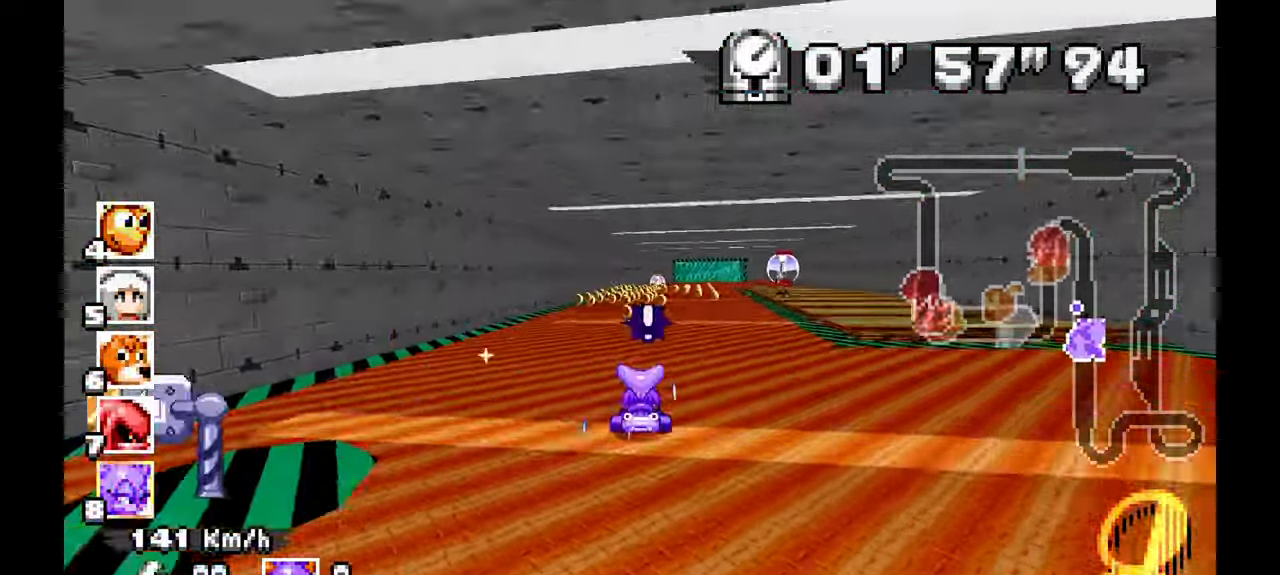
{"dt_ms": 500, "buttons": ["A"], "left_stick": "up", "events": [[233, "left_stick", "up"], [350, "left_stick", "right"], [500, "left_stick", "up"]]}
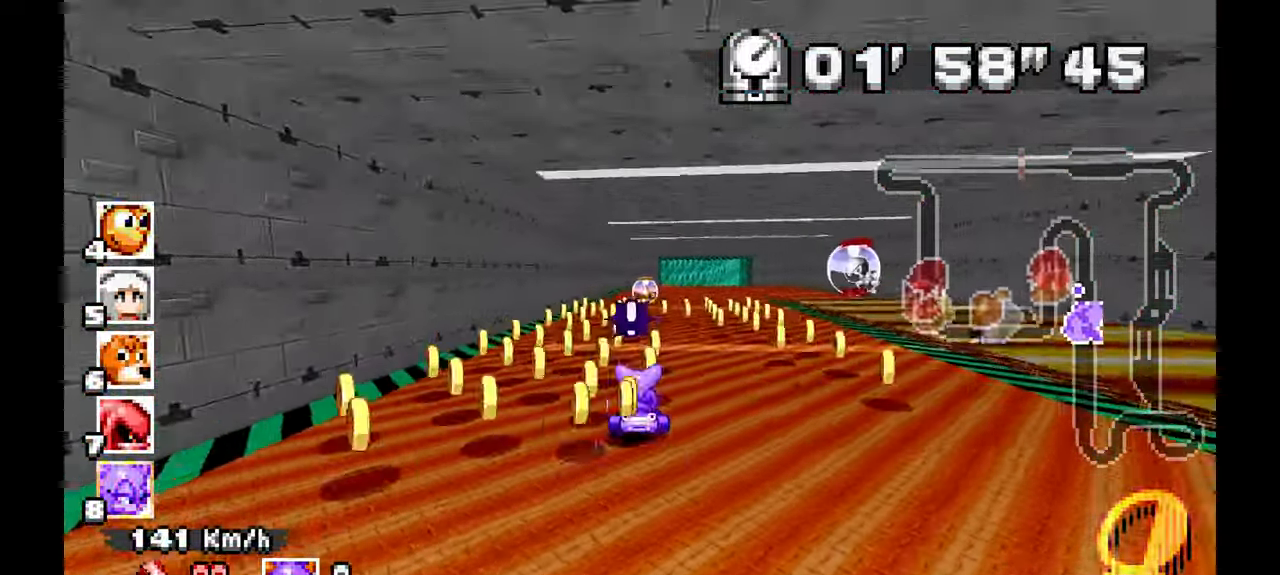
{"dt_ms": 500, "buttons": ["A"], "left_stick": "right", "events": [[17, "left_stick", "center"], [217, "left_stick", "up"], [317, "left_stick", "right"]]}
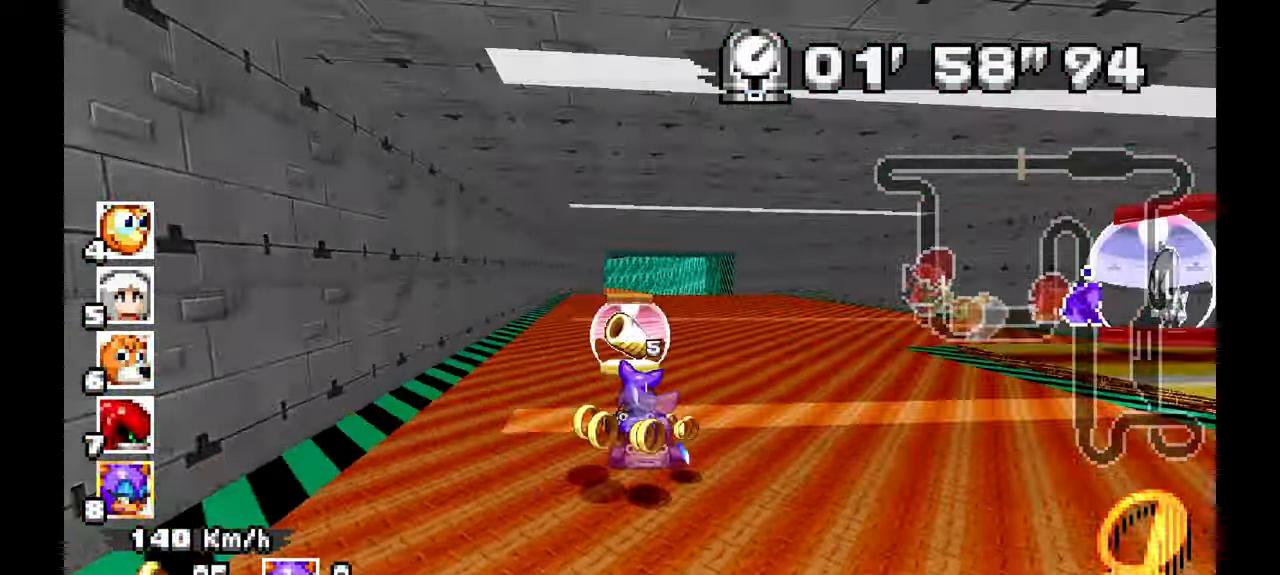
{"dt_ms": 500, "buttons": ["A"], "left_stick": "left", "events": [[67, "left_stick", "center"], [150, "left_stick", "left"]]}
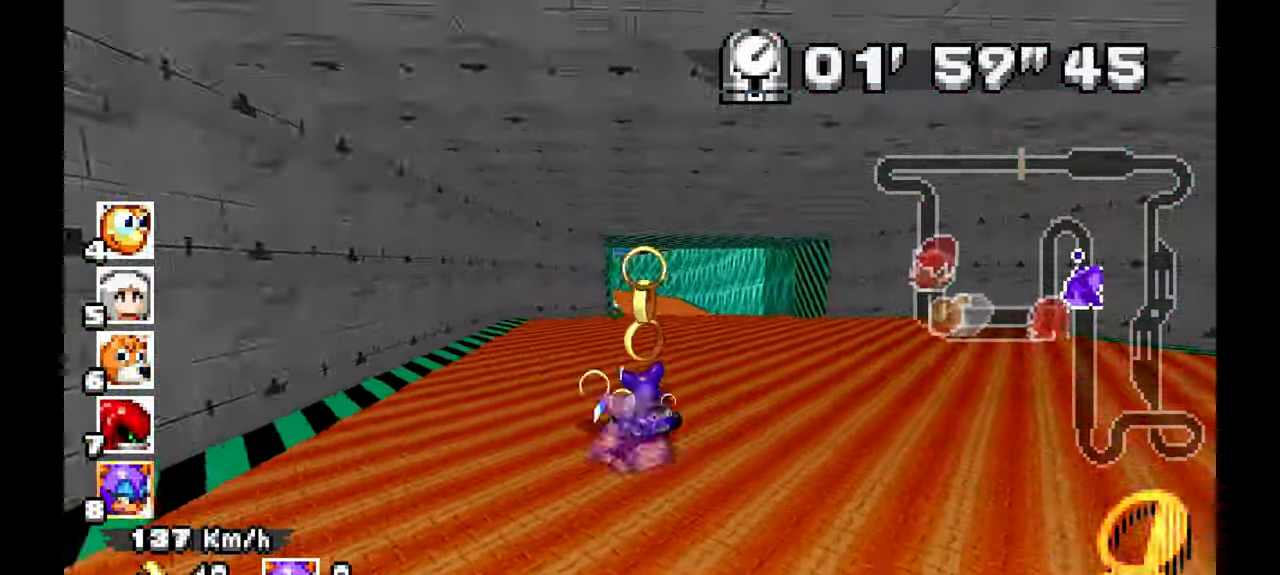
{"dt_ms": 500, "buttons": ["A"], "left_stick": "right", "events": [[317, "left_stick", "right"]]}
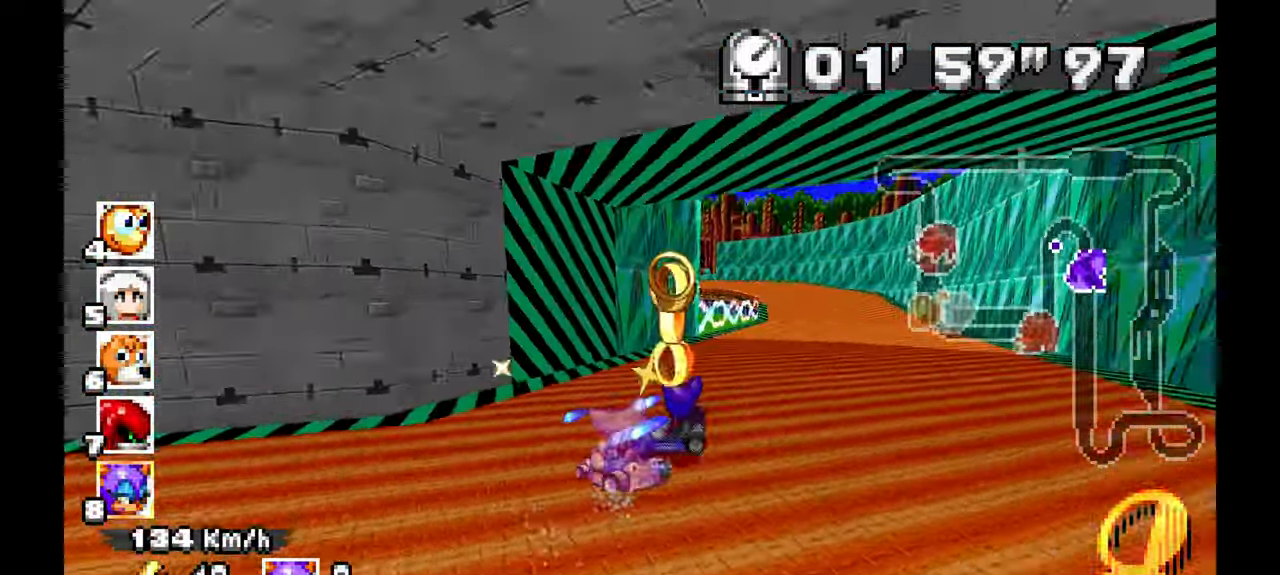
{"dt_ms": 500, "buttons": ["A"], "left_stick": "right"}
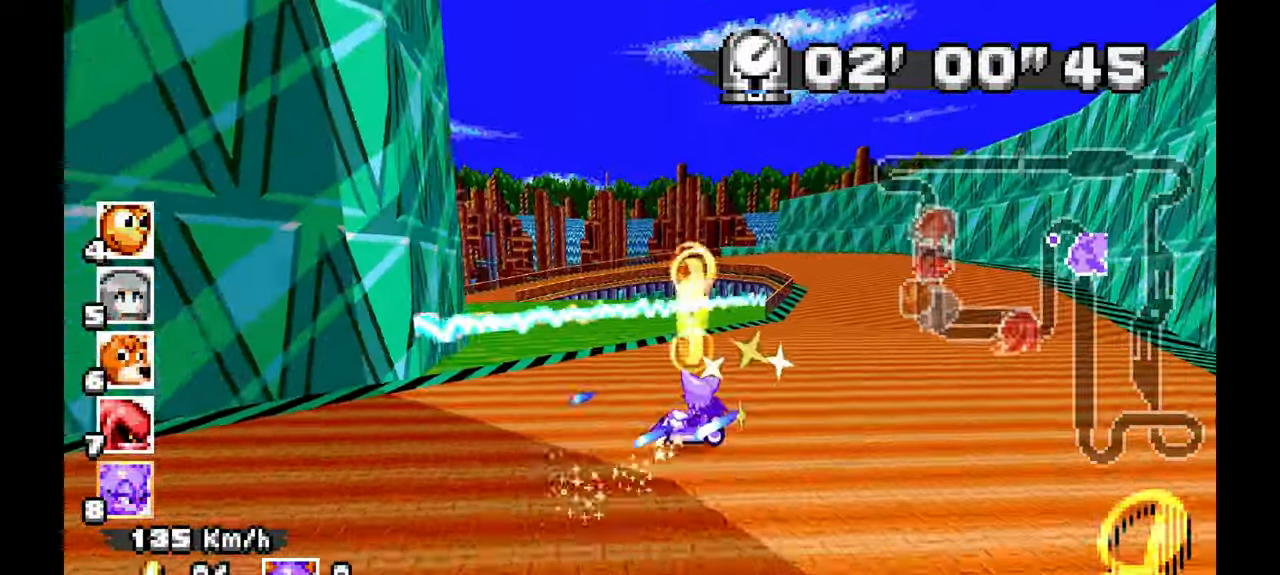
{"dt_ms": 500, "buttons": ["A"], "left_stick": "up-left", "events": [[300, "left_stick", "center"], [417, "left_stick", "up-left"]]}
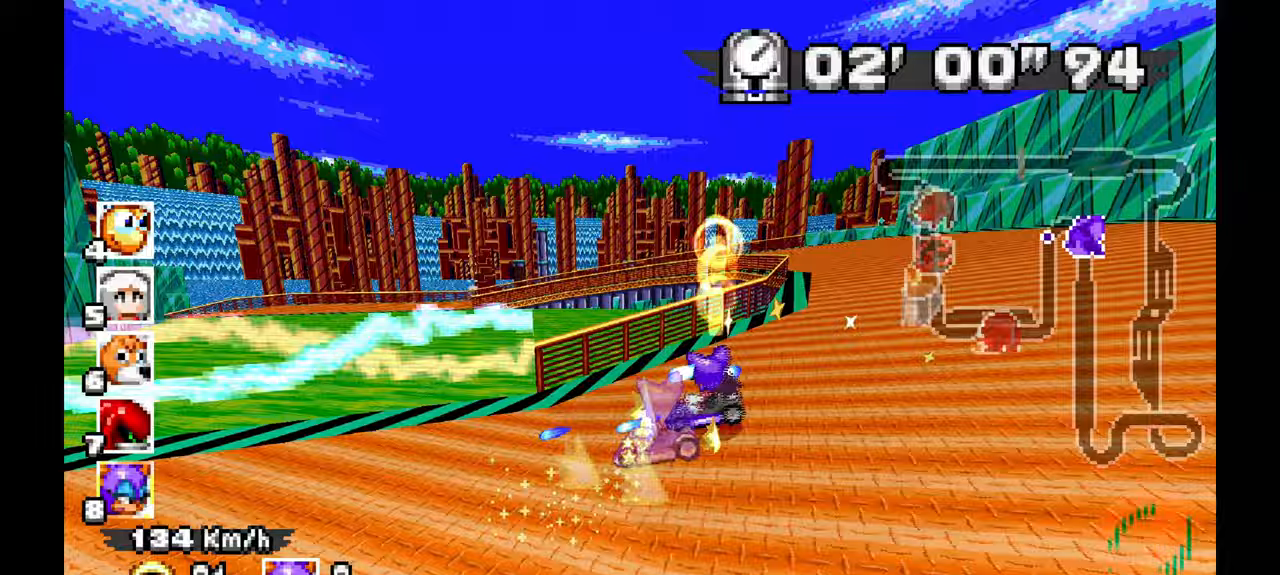
{"dt_ms": 500, "buttons": ["A"], "left_stick": "up-left", "events": [[150, "left_stick", "center"], [300, "left_stick", "up-left"]]}
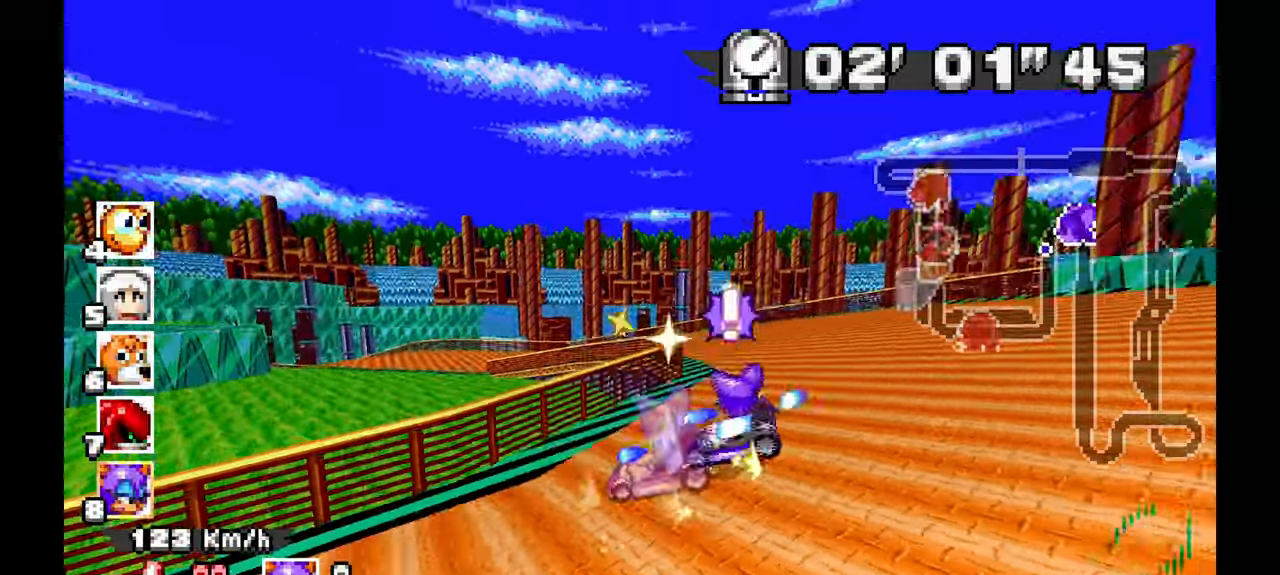
{"dt_ms": 500, "buttons": ["A"], "left_stick": "left", "events": [[17, "left_stick", "left"]]}
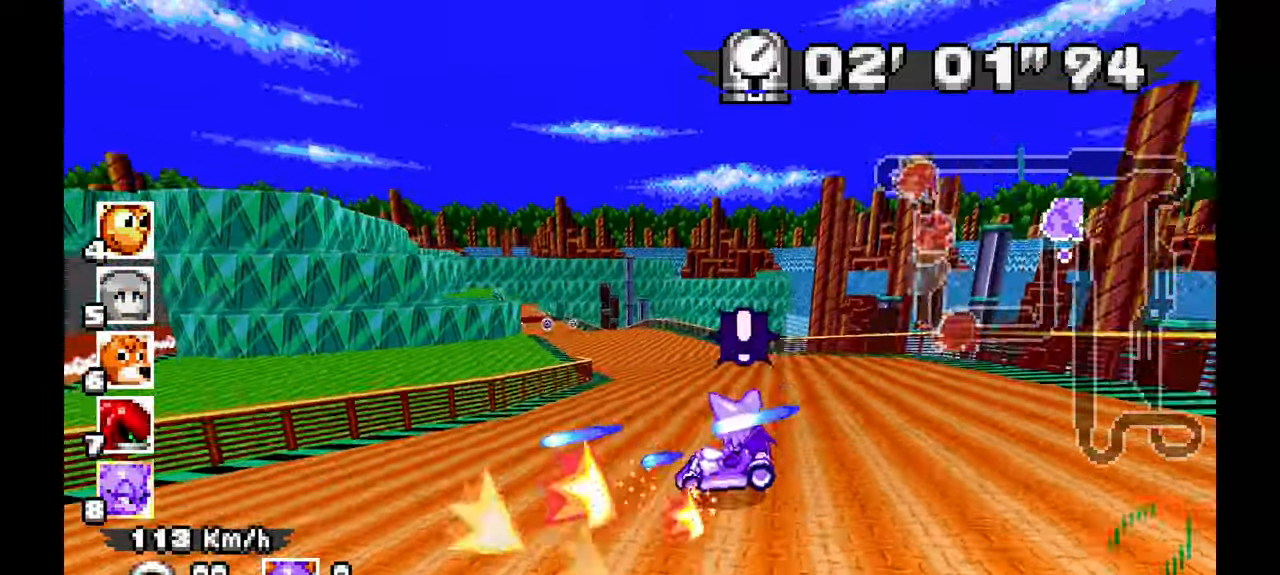
{"dt_ms": 500, "buttons": ["A"], "left_stick": "right", "events": [[300, "left_stick", "up"], [383, "left_stick", "center"], [483, "left_stick", "right"]]}
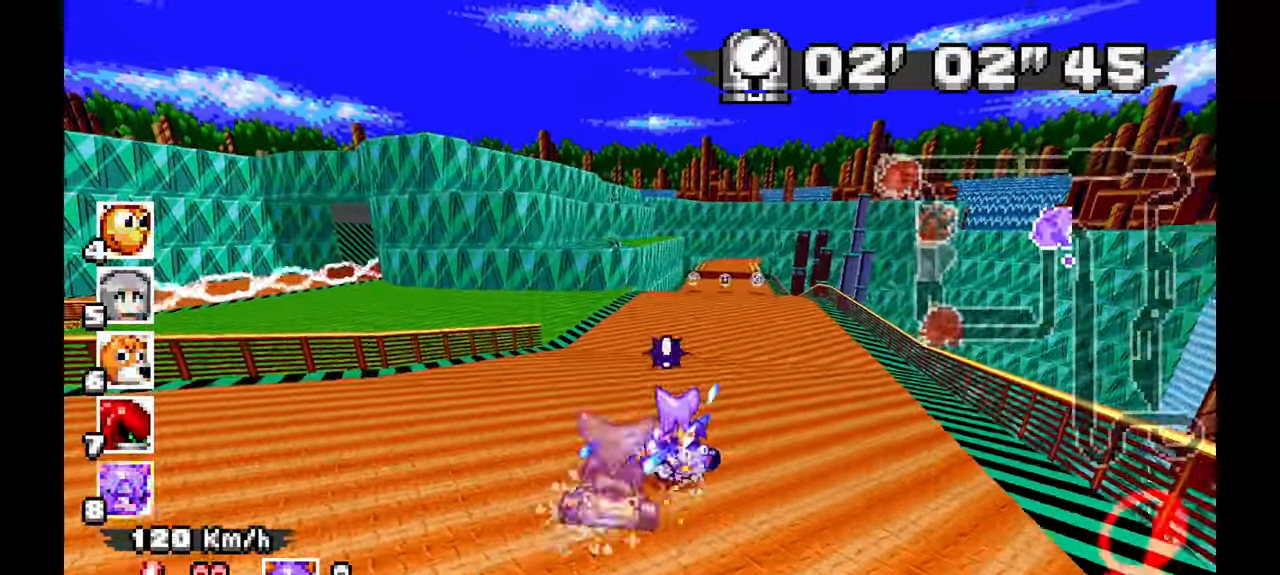
{"dt_ms": 500, "buttons": ["A"], "left_stick": "right", "events": [[200, "left_stick", "center"], [333, "left_stick", "right"]]}
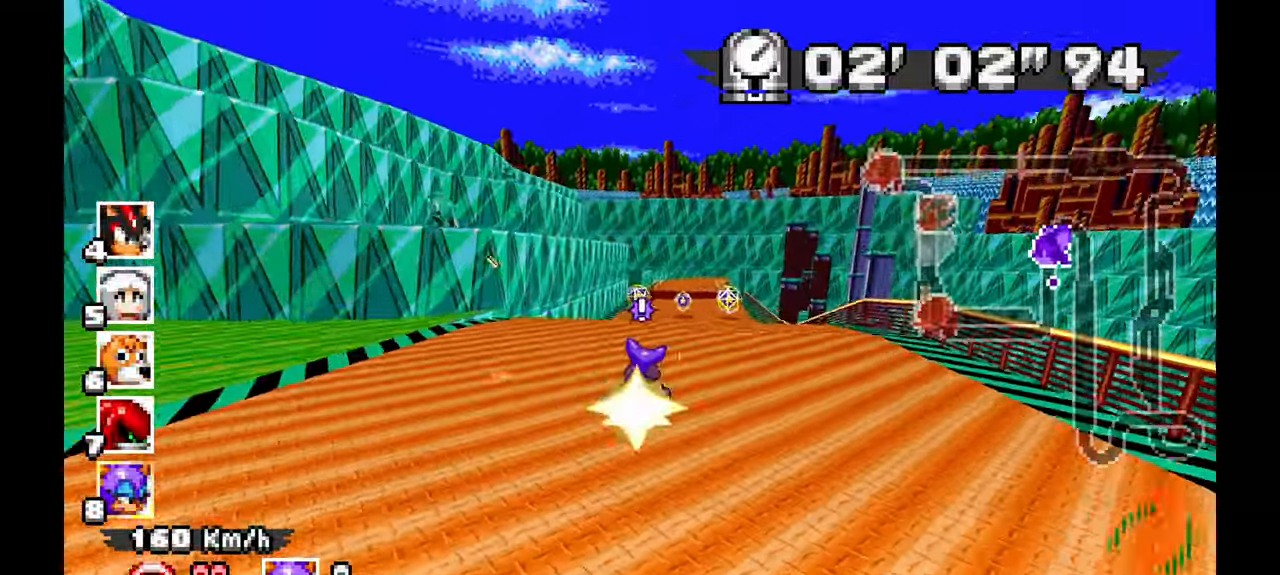
{"dt_ms": 500, "buttons": ["A"], "left_stick": "right", "events": [[17, "left_stick", "center"], [350, "left_stick", "up-left"], [500, "left_stick", "right"]]}
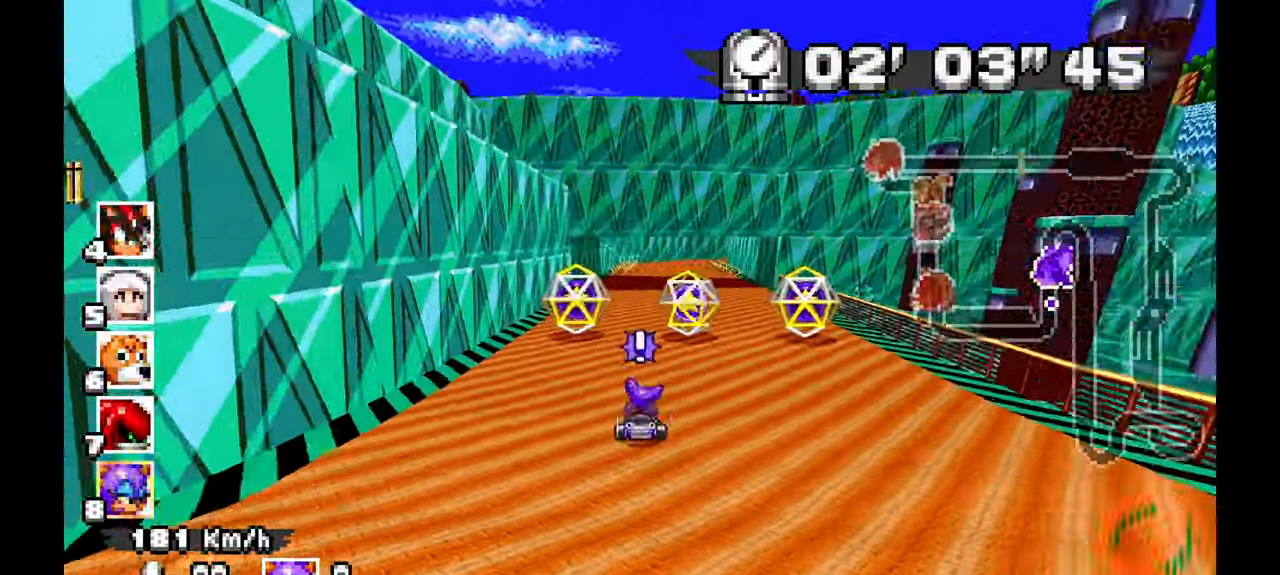
{"dt_ms": 500, "buttons": ["A"], "left_stick": "right", "events": []}
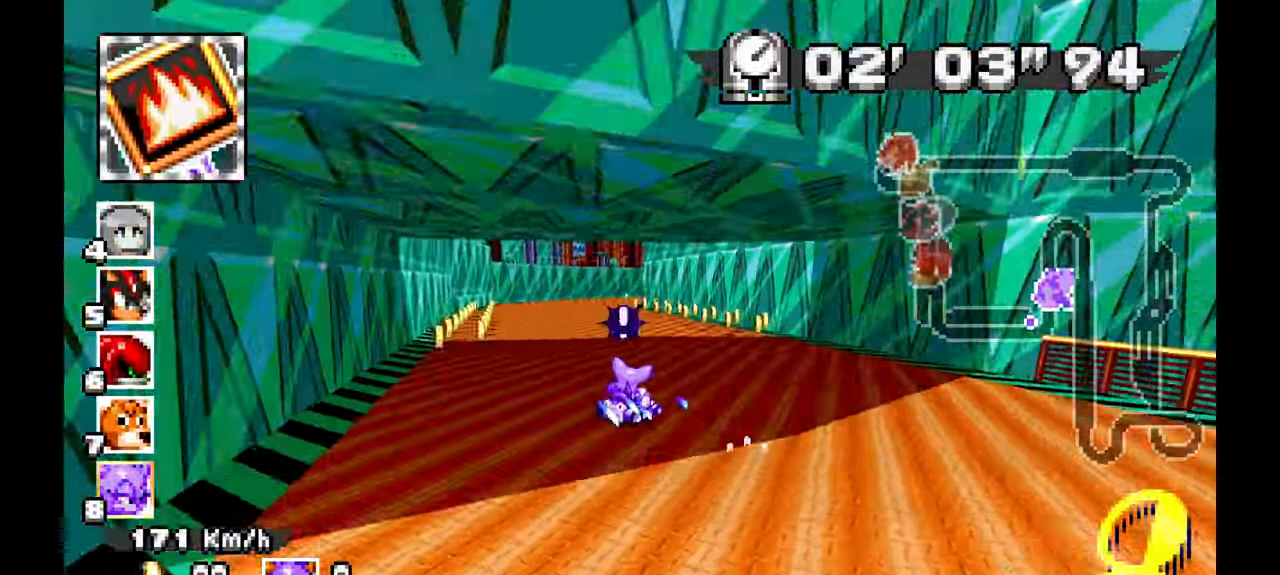
{"dt_ms": 1000, "buttons": ["A"], "left_stick": "center", "events": [[500, "left_stick", "center"], [700, "left_stick", "right"], [867, "left_stick", "center"]]}
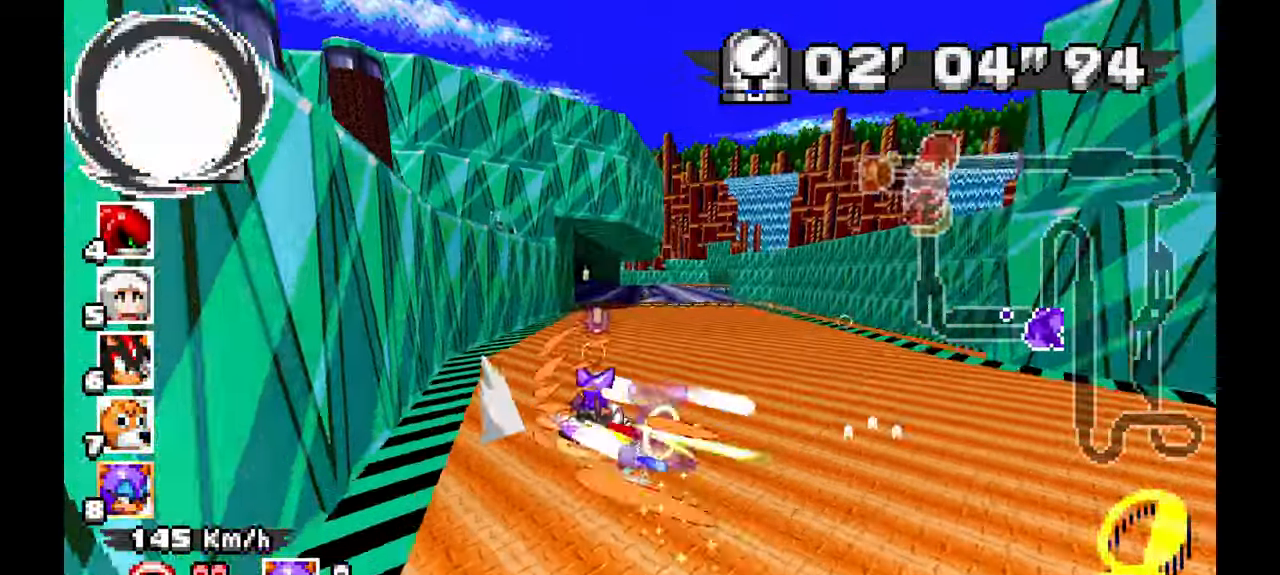
{"dt_ms": 500, "buttons": ["A"], "left_stick": "up-left", "events": [[350, "left_stick", "up-left"]]}
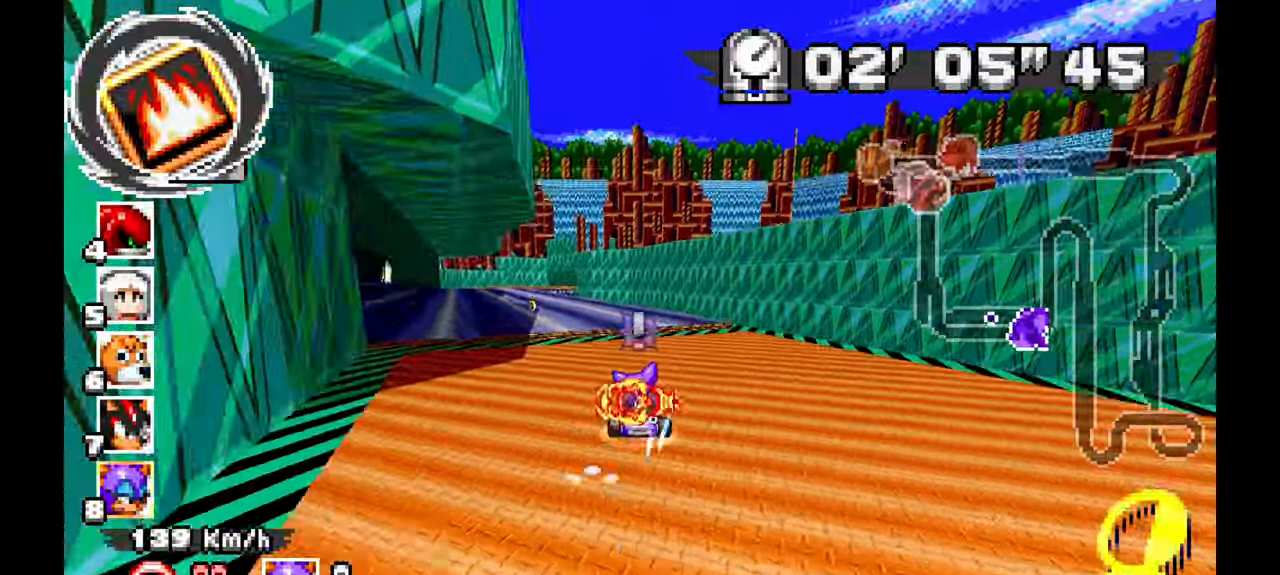
{"dt_ms": 500, "buttons": ["A"], "left_stick": "center", "events": [[250, "left_stick", "center"]]}
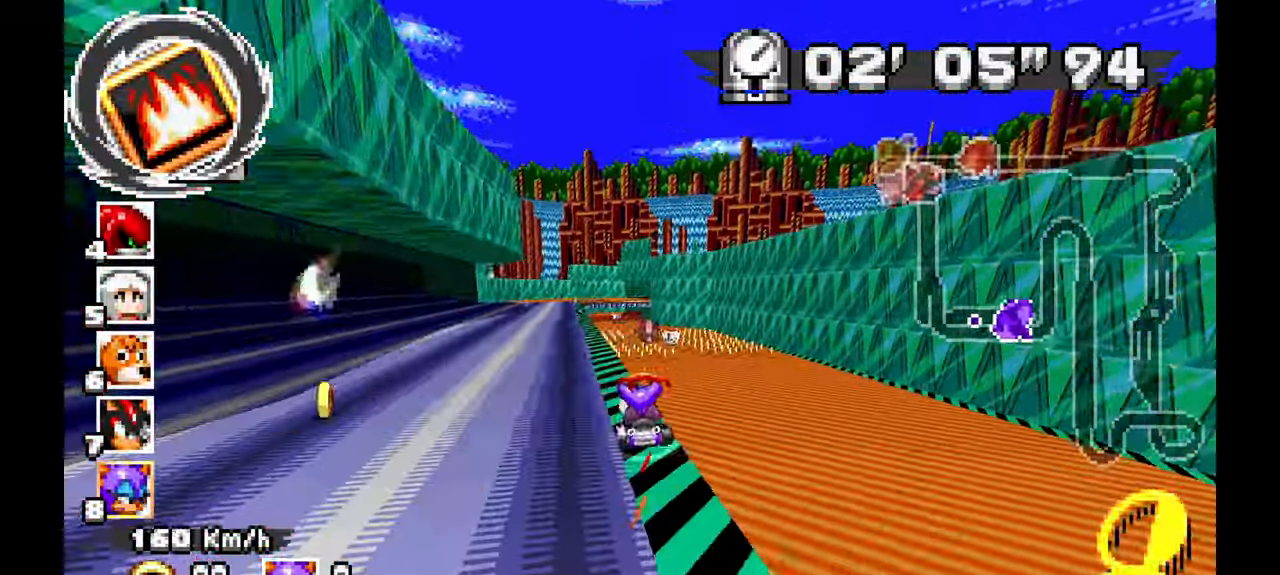
{"dt_ms": 500, "buttons": ["A"], "left_stick": "center", "events": [[150, "left_stick", "up-left"], [383, "left_stick", "center"]]}
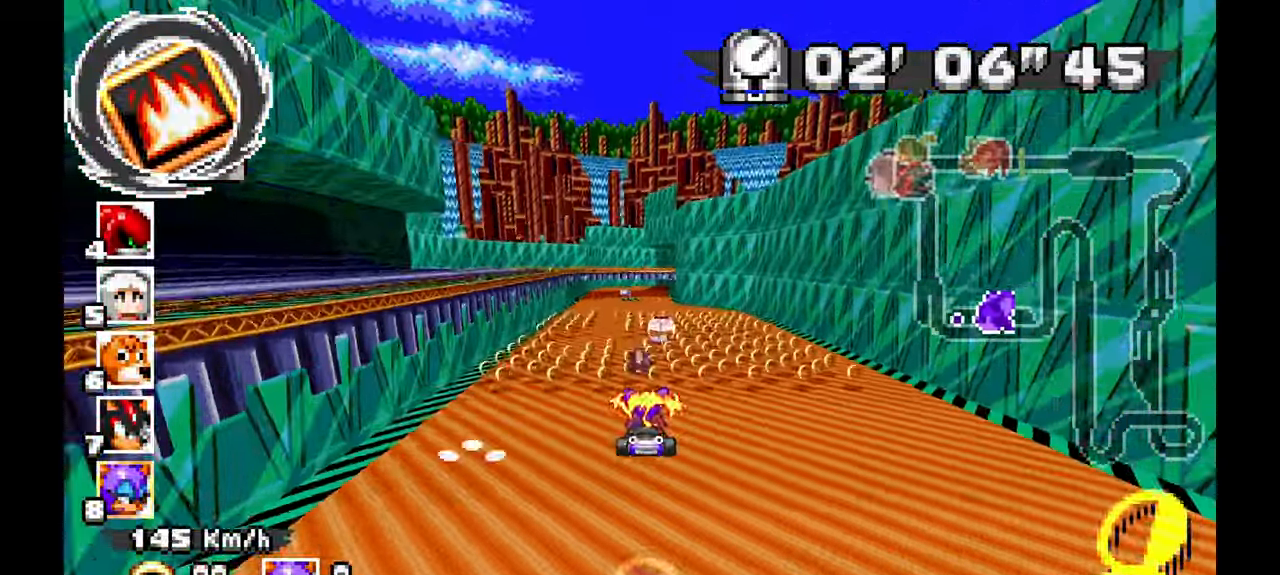
{"dt_ms": 1000, "buttons": ["A"], "left_stick": "right", "events": [[200, "left_stick", "up-left"], [400, "left_stick", "center"], [600, "left_stick", "right"]]}
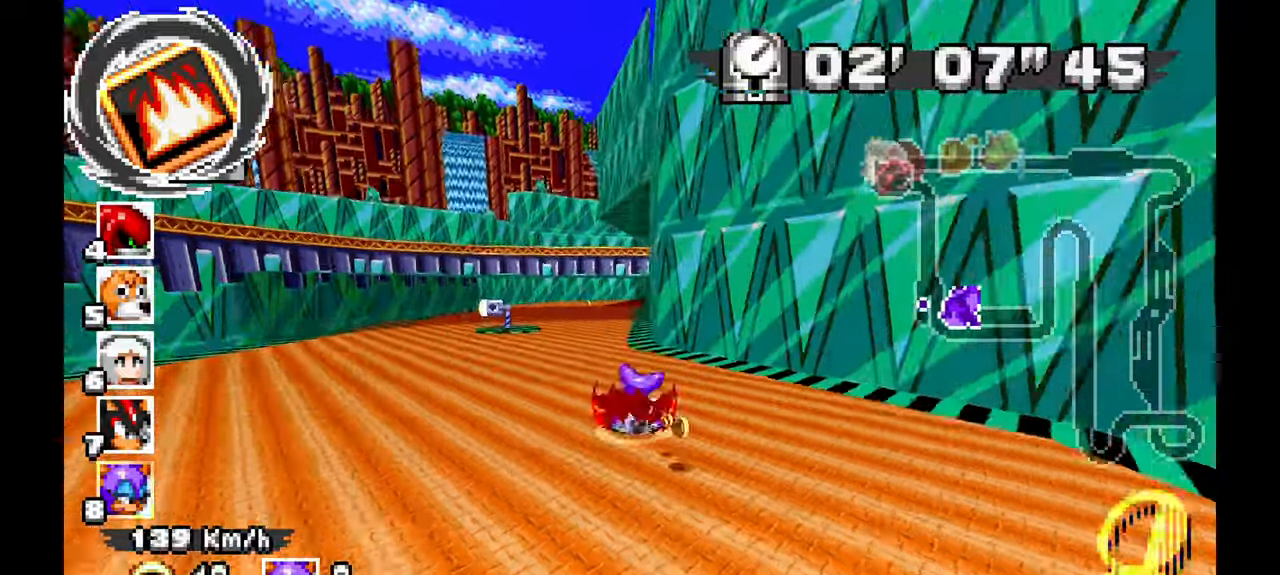
{"dt_ms": 500, "buttons": ["A"], "left_stick": "right", "events": []}
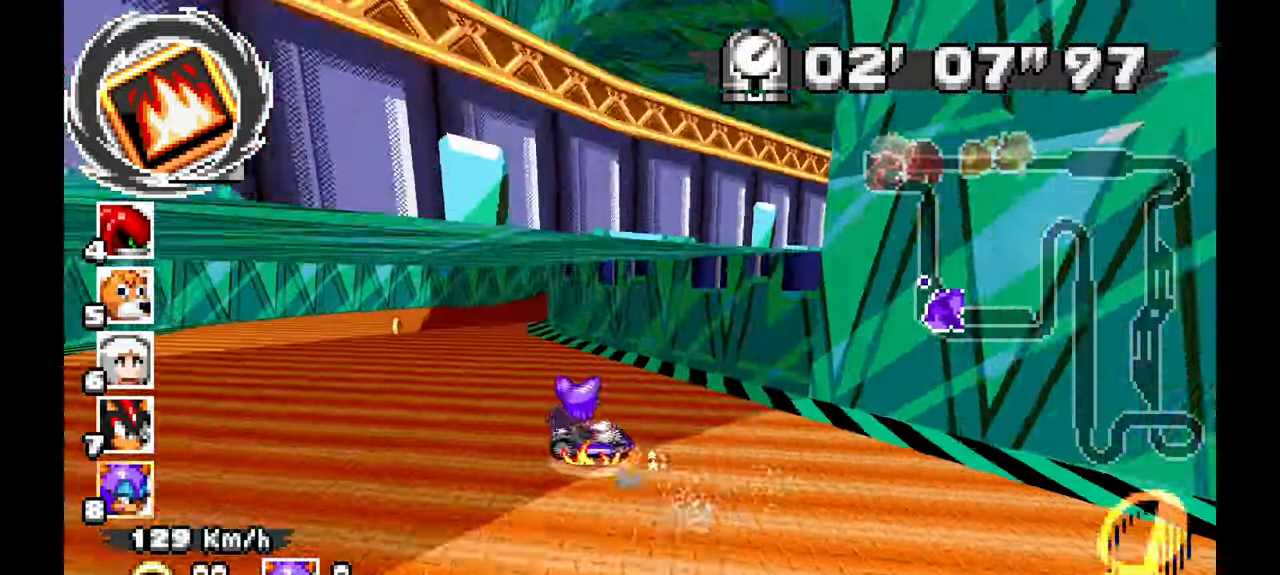
{"dt_ms": 500, "buttons": ["A"], "left_stick": "center", "events": [[333, "left_stick", "center"]]}
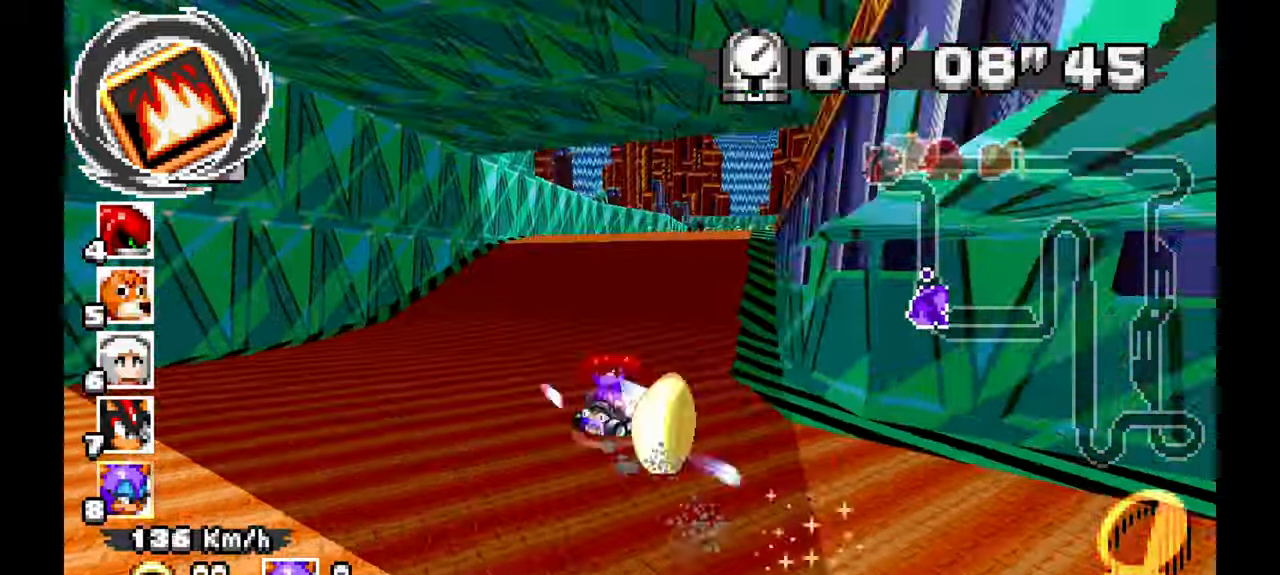
{"dt_ms": 500, "buttons": ["A"], "left_stick": "right", "events": [[283, "left_stick", "right"]]}
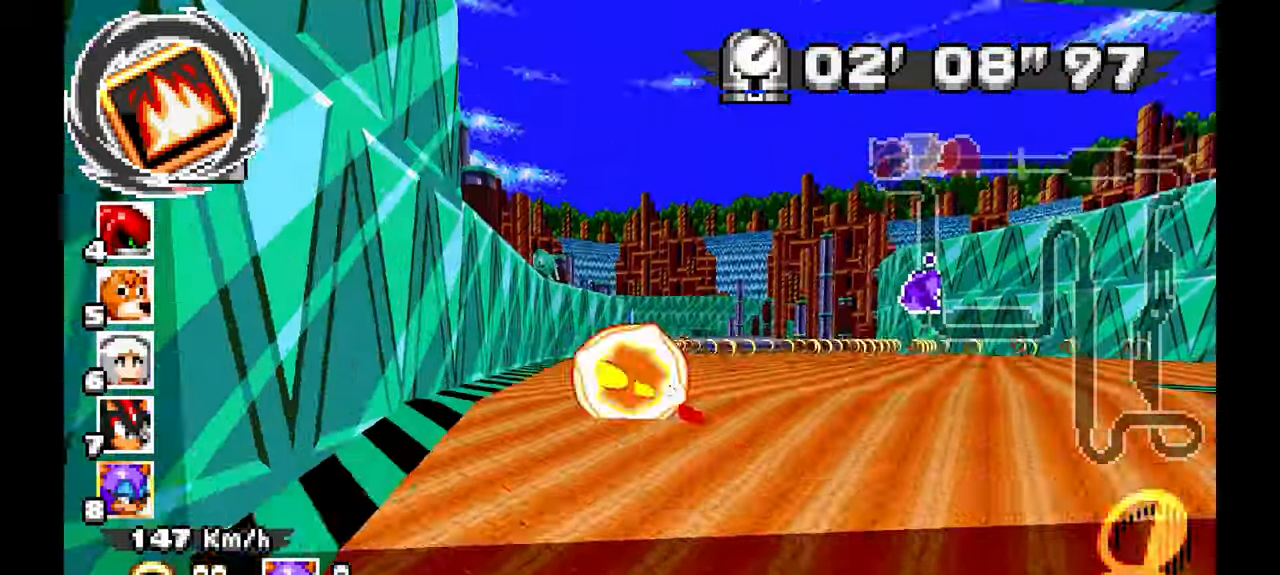
{"dt_ms": 500, "buttons": ["A"], "left_stick": "left", "events": [[67, "left_stick", "center"], [233, "left_stick", "left"]]}
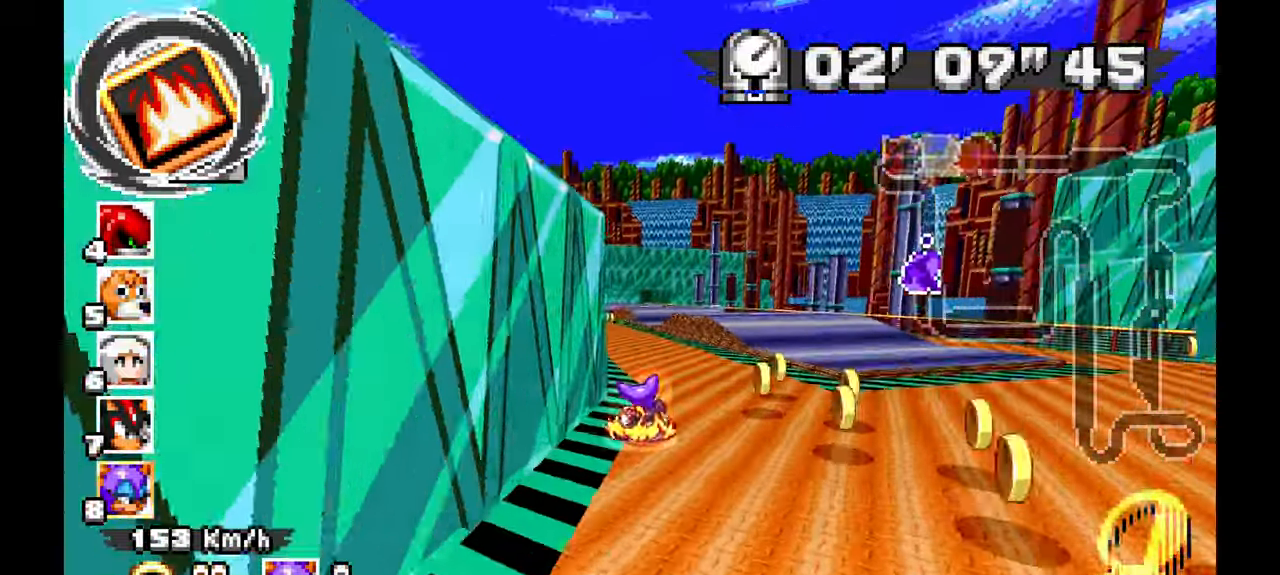
{"dt_ms": 500, "buttons": ["A"], "left_stick": "right", "events": [[367, "left_stick", "center"], [417, "left_stick", "right"]]}
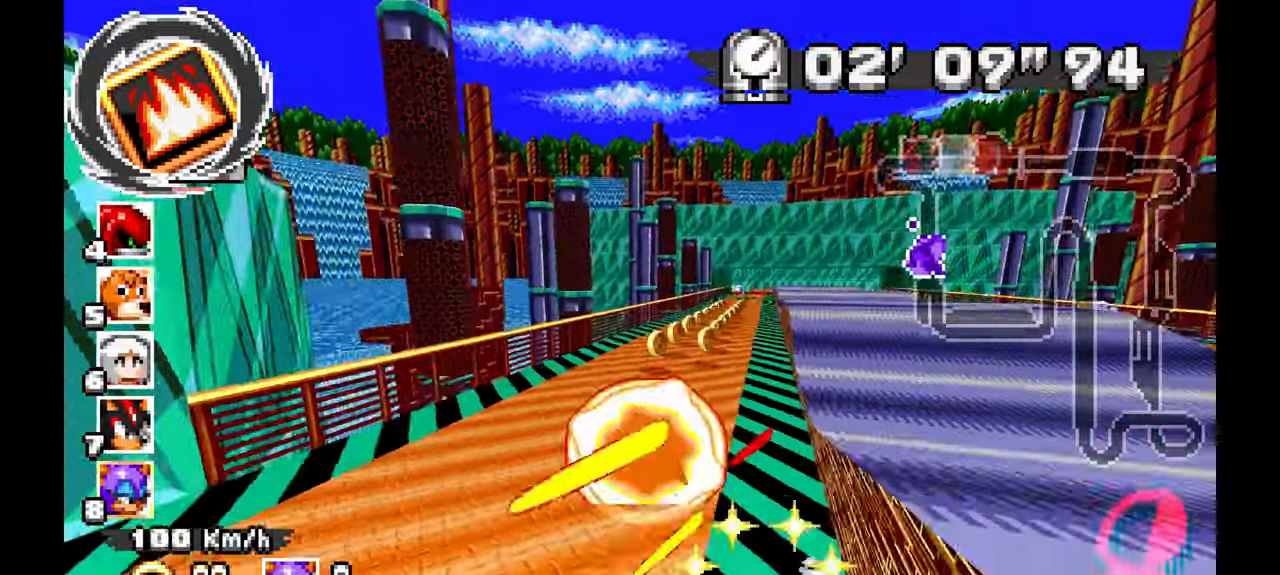
{"dt_ms": 1000, "buttons": ["A"], "left_stick": "center"}
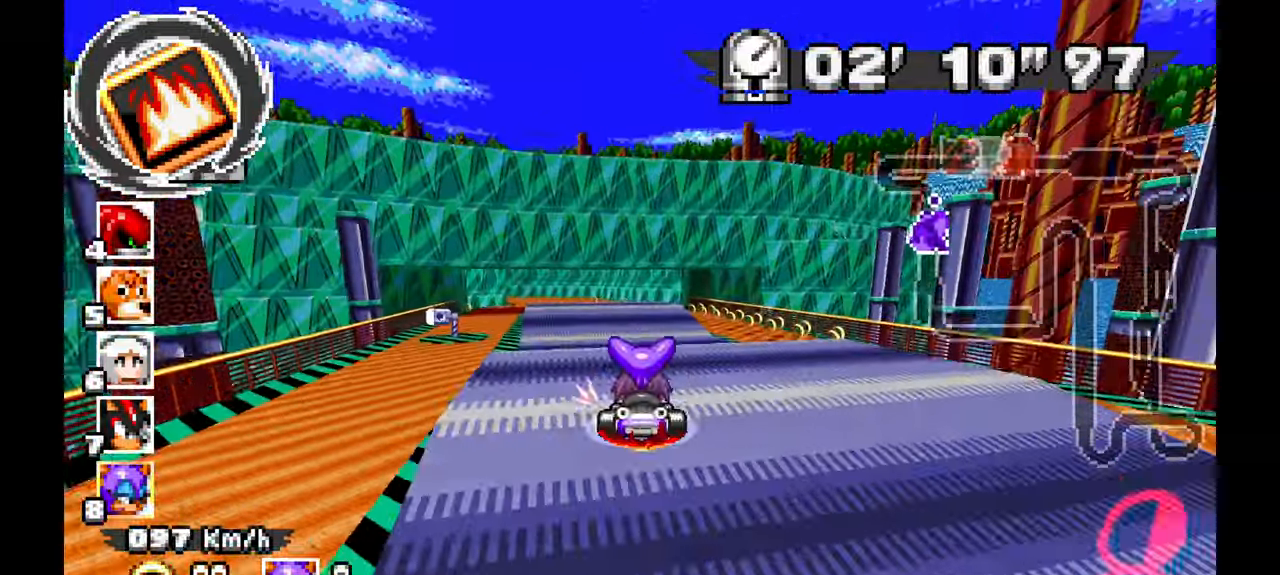
{"dt_ms": 500, "buttons": ["A"], "left_stick": "center", "events": [[33, "left_stick", "left"], [500, "left_stick", "center"]]}
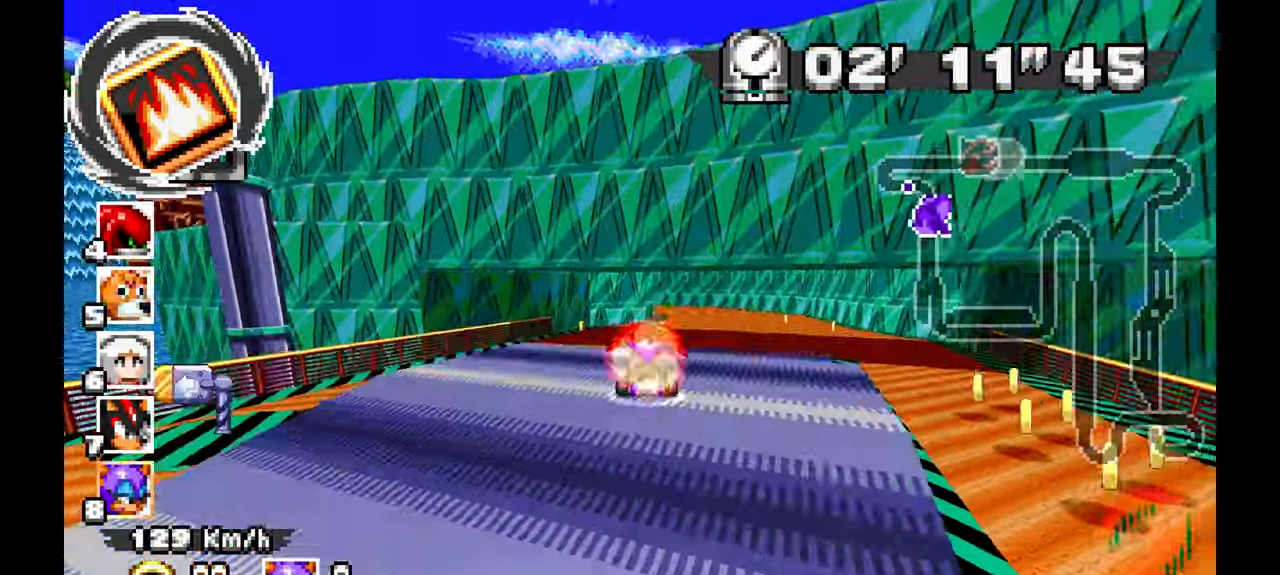
{"dt_ms": 500, "buttons": ["A"], "left_stick": "left", "events": [[33, "left_stick", "right"], [217, "left_stick", "center"], [283, "left_stick", "left"]]}
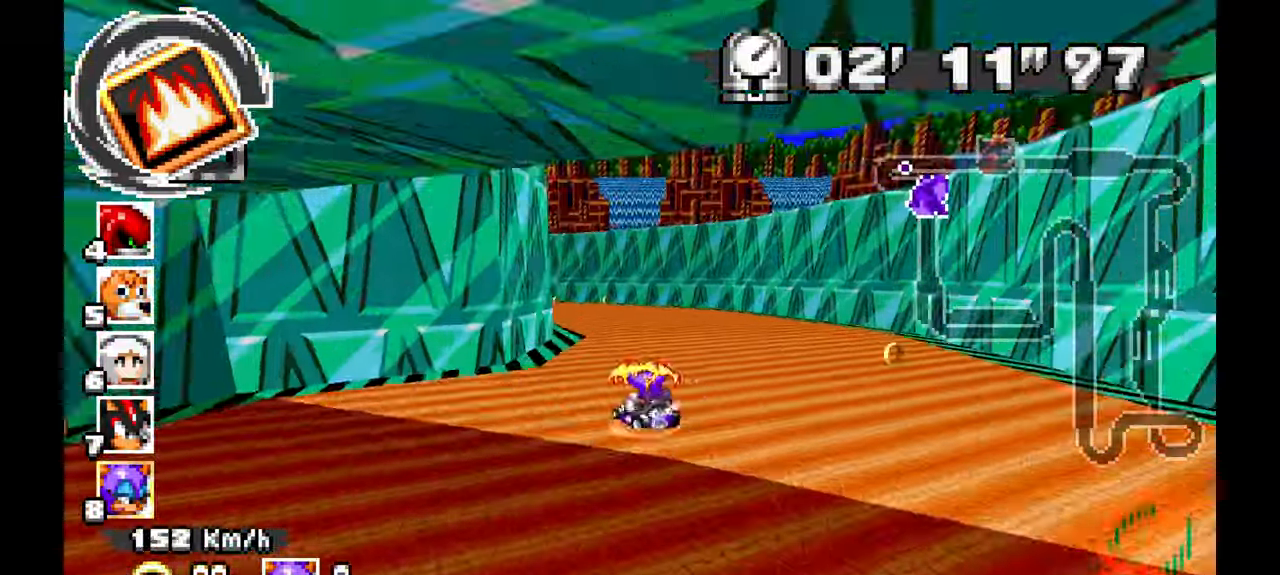
{"dt_ms": 500, "buttons": ["A"], "left_stick": "up-left", "events": [[150, "DPAD_RIGHT", "down"], [217, "DPAD_RIGHT", "up"], [383, "left_stick", "up-left"]]}